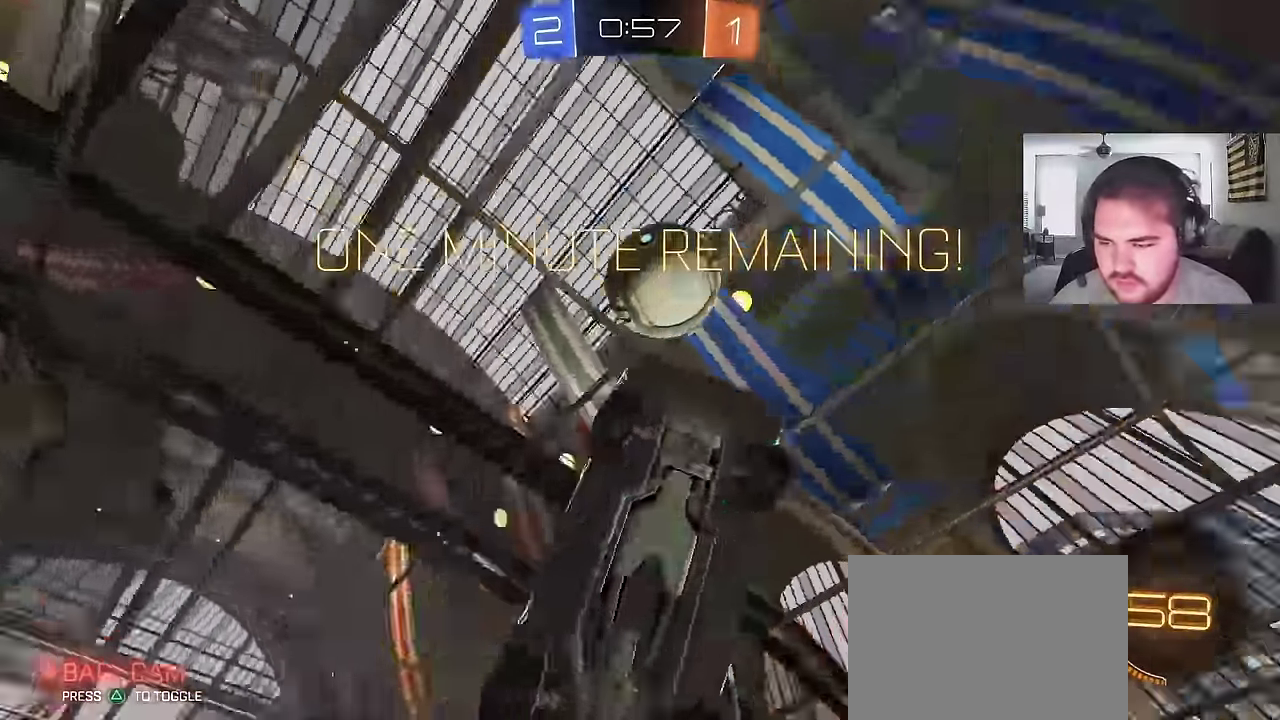
Gameplay with a controller (PlayStation layout); each line is a JSON object with the inputs held at the frame after it. "events" lists button and stick changes between this image and that frame as [ms after this image, input, new state], when the widget could be followed in between. Not read: L1 R1.
{"buttons": ["CIRCLE"], "left_stick": "right", "right_stick": "center", "events": [[17, "CIRCLE", "down"], [233, "left_stick", "right"], [400, "left_stick", "up-right"], [467, "left_stick", "right"]]}
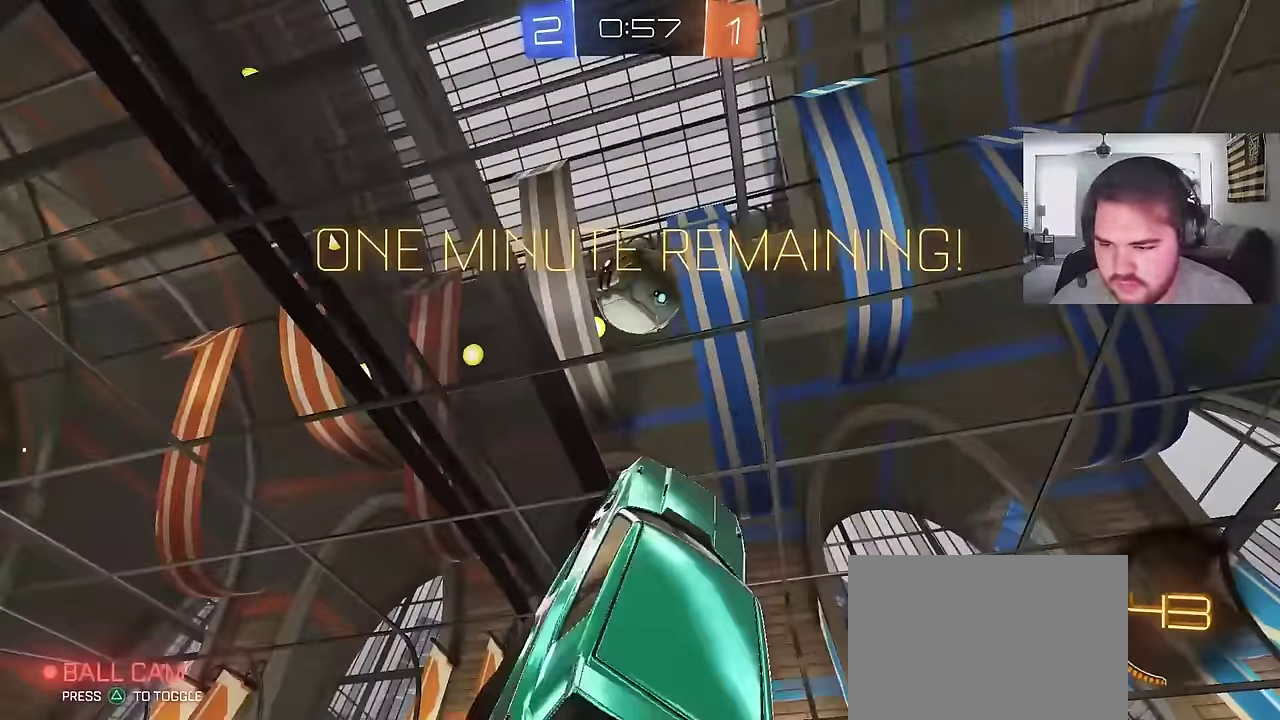
{"buttons": ["CIRCLE"], "left_stick": "right", "right_stick": "center", "events": [[83, "left_stick", "up-right"], [250, "left_stick", "down-left"], [350, "left_stick", "right"]]}
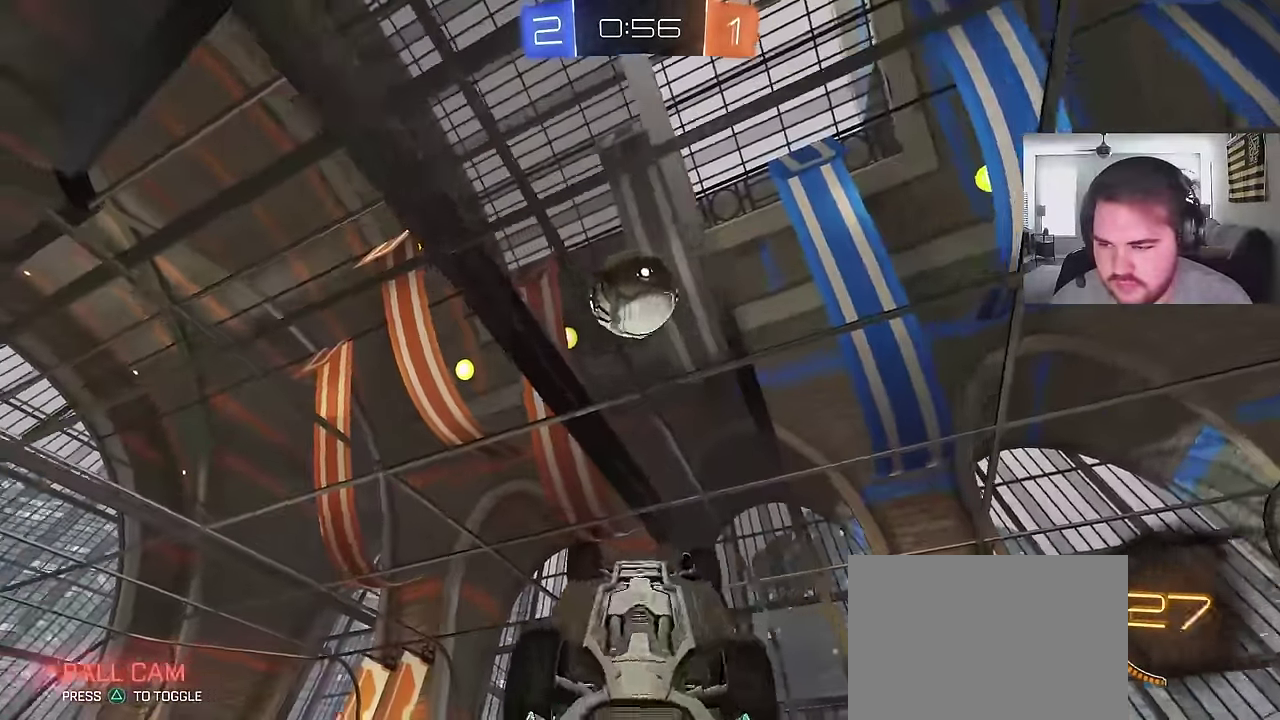
{"buttons": [], "left_stick": "left", "right_stick": "center", "events": [[33, "left_stick", "up-right"], [167, "left_stick", "down-left"], [250, "CIRCLE", "up"], [367, "left_stick", "left"], [417, "left_stick", "up-left"], [500, "left_stick", "left"]]}
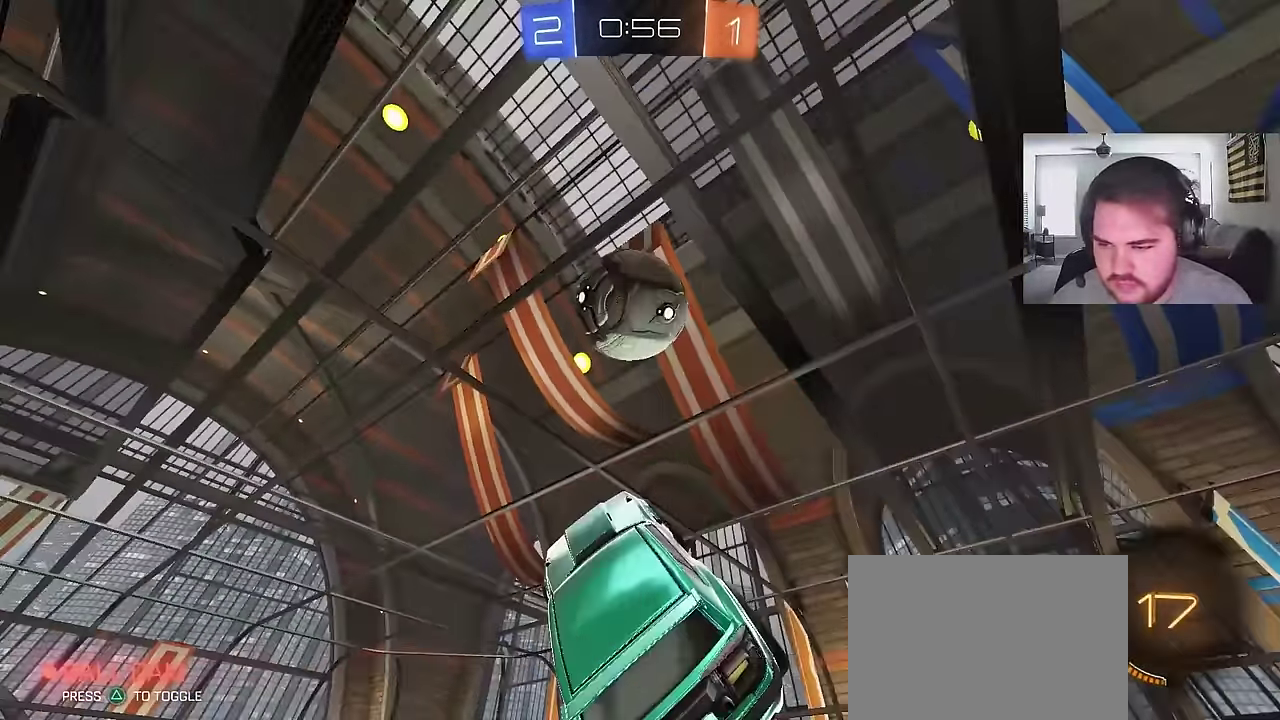
{"buttons": [], "left_stick": "right", "right_stick": "center", "events": [[200, "left_stick", "up"], [500, "left_stick", "right"]]}
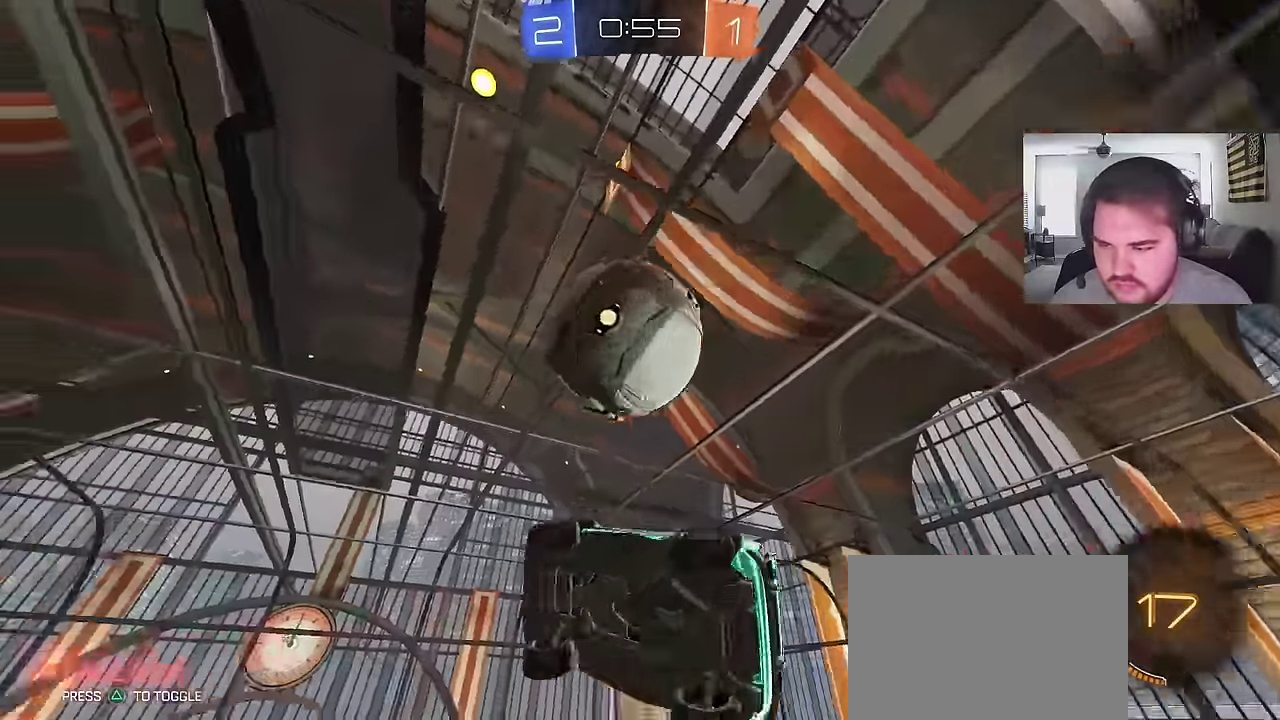
{"buttons": ["R2"], "left_stick": "up", "right_stick": "center", "events": [[67, "CIRCLE", "down"], [67, "left_stick", "down"], [267, "CIRCLE", "up"], [283, "left_stick", "down-left"], [467, "R2", "down"], [467, "left_stick", "up"]]}
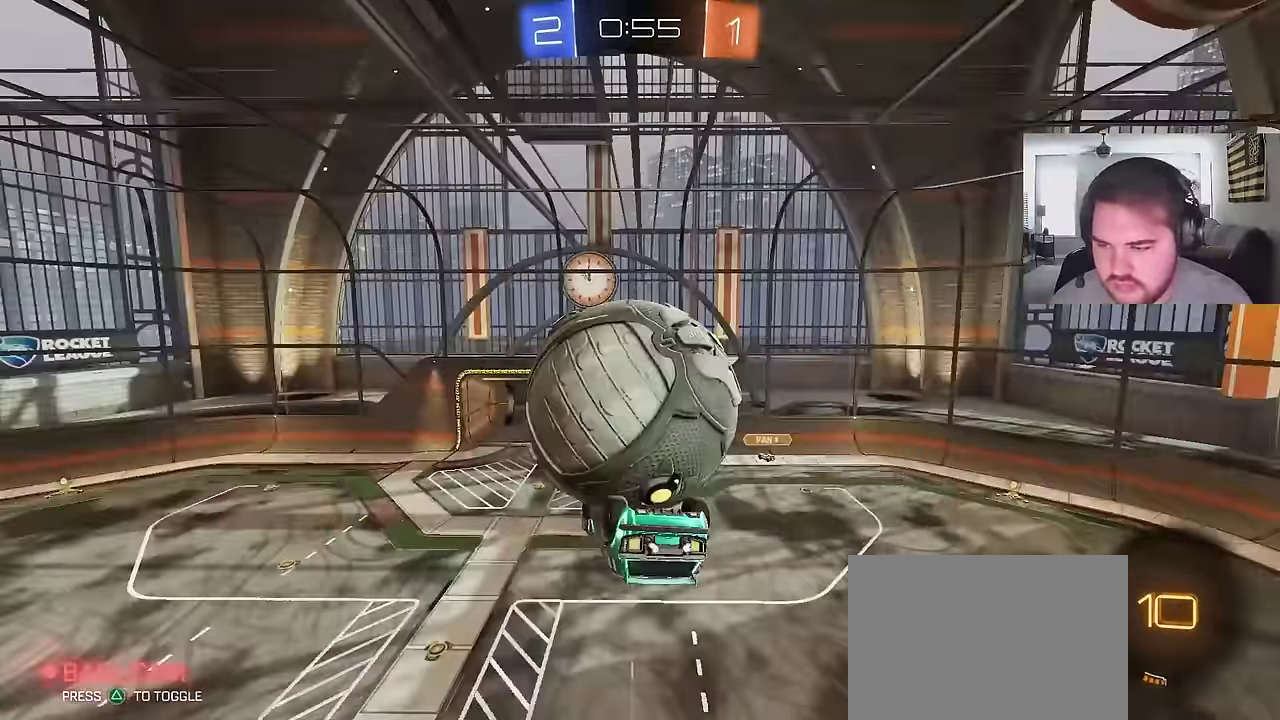
{"buttons": [], "left_stick": "up", "right_stick": "center", "events": [[183, "left_stick", "right"], [200, "R2", "up"], [283, "left_stick", "center"], [400, "left_stick", "up"]]}
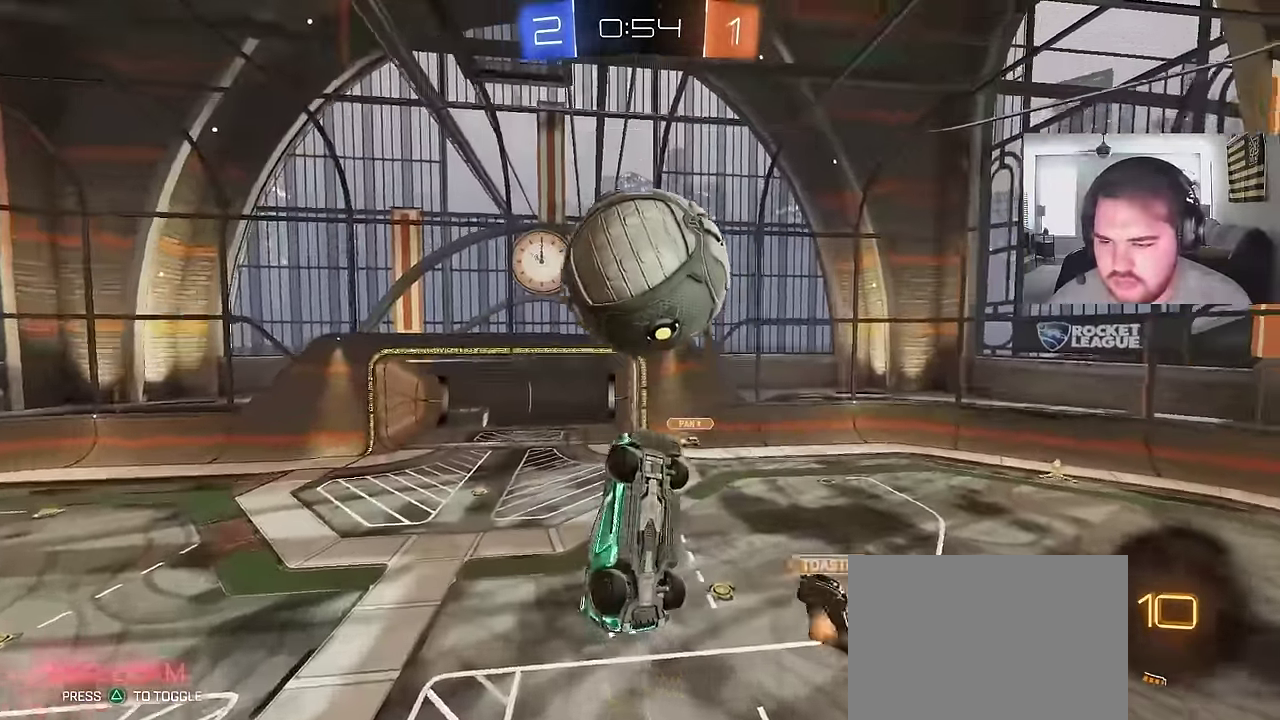
{"buttons": [], "left_stick": "down-left", "right_stick": "center", "events": [[17, "left_stick", "up-left"], [133, "left_stick", "left"], [183, "left_stick", "down-left"]]}
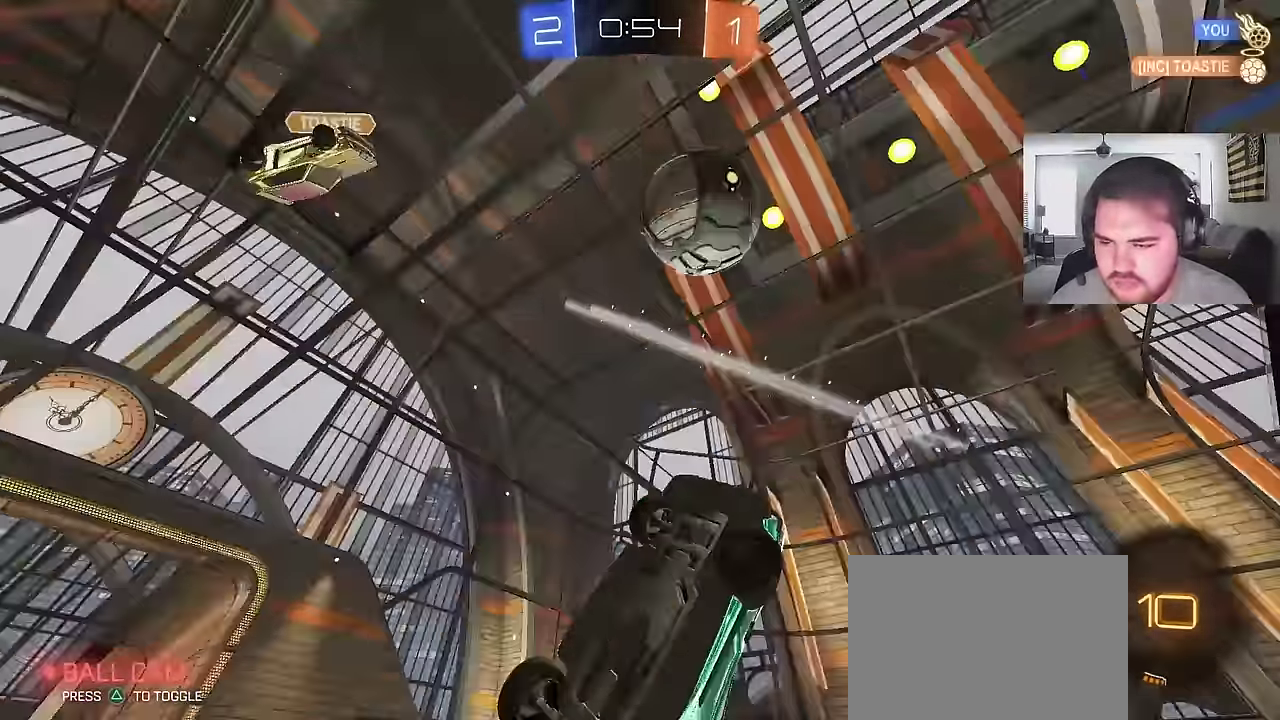
{"buttons": [], "left_stick": "up-left", "right_stick": "center", "events": [[133, "left_stick", "left"], [283, "left_stick", "up"], [417, "left_stick", "up-left"]]}
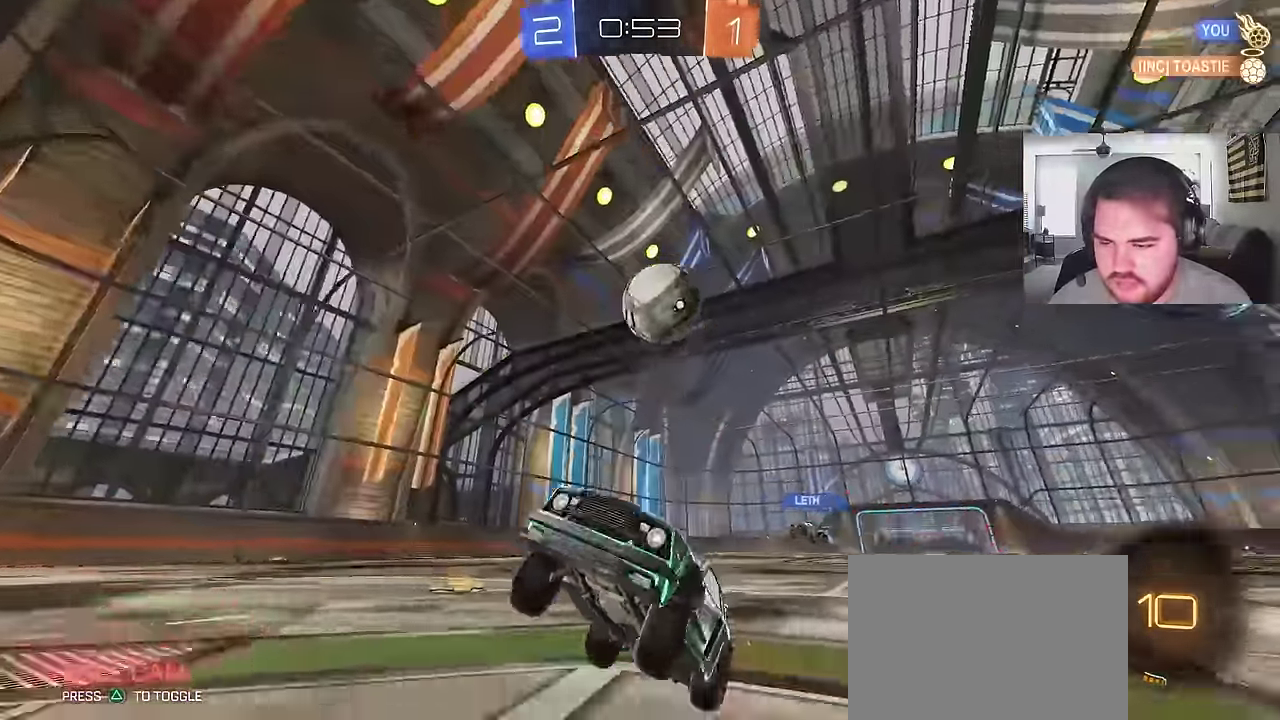
{"buttons": ["R2"], "left_stick": "left", "right_stick": "center", "events": [[50, "R2", "down"], [67, "left_stick", "left"]]}
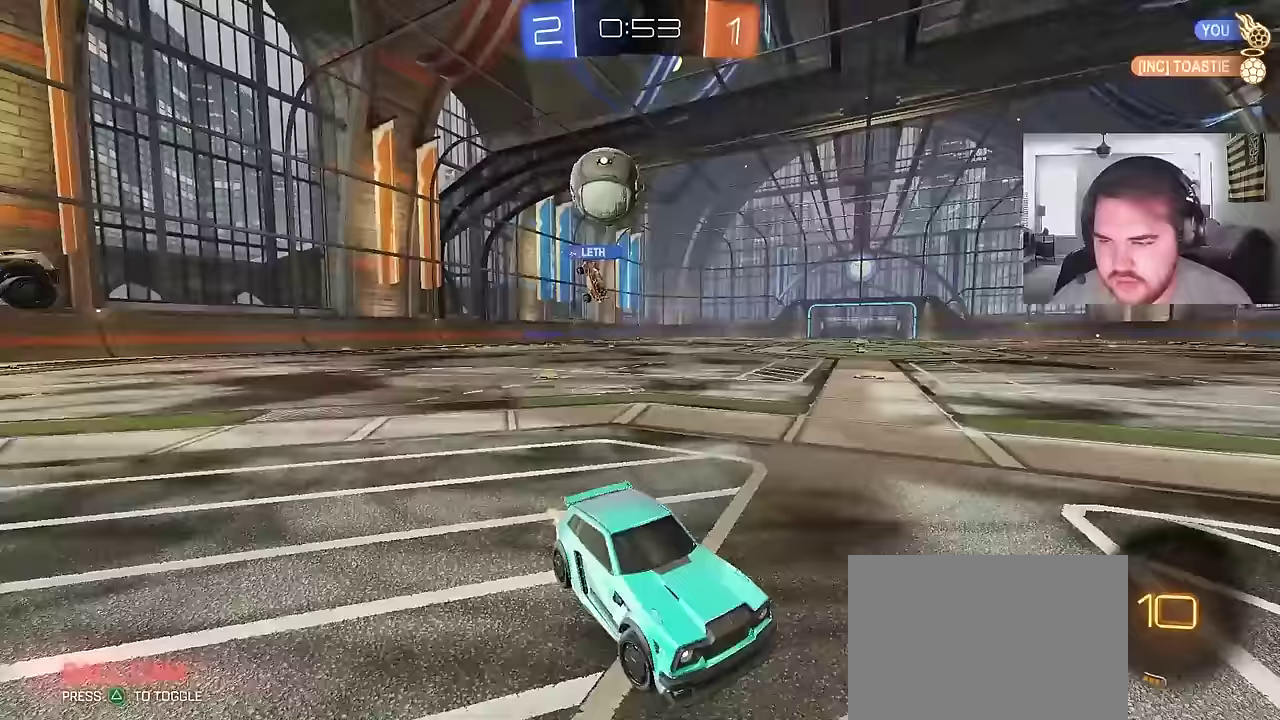
{"buttons": ["R2"], "left_stick": "left", "right_stick": "center", "events": []}
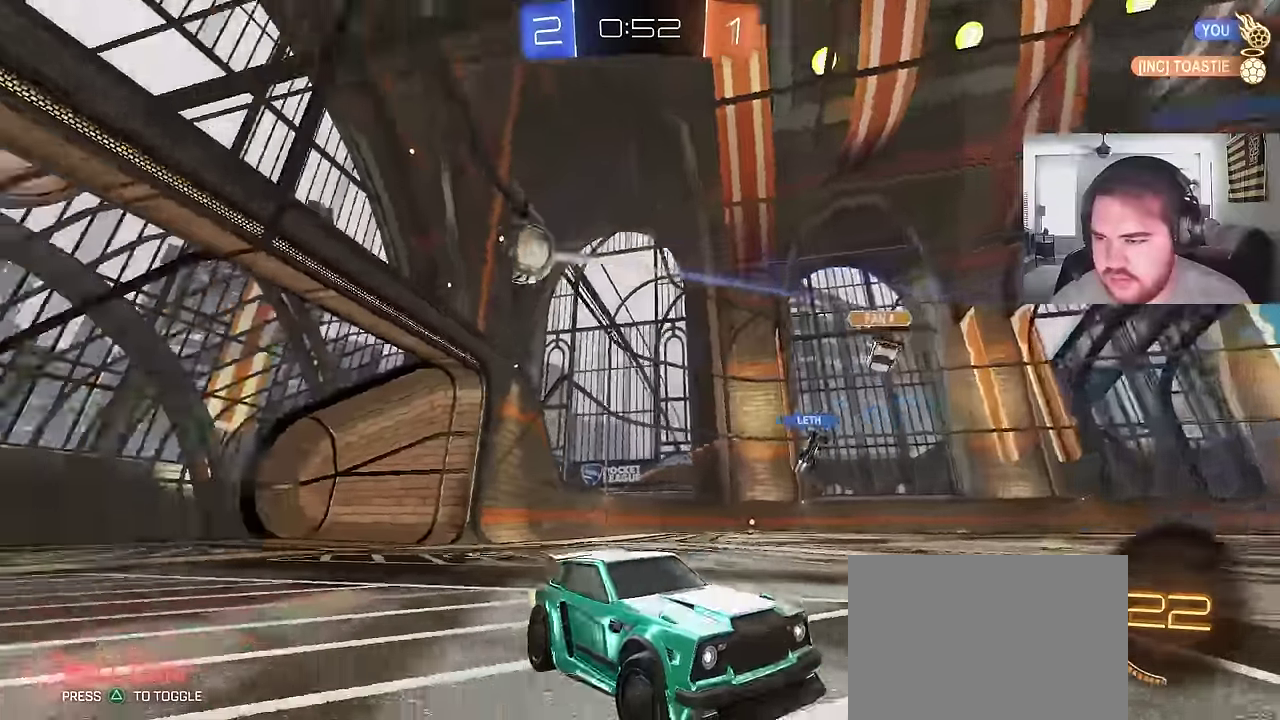
{"buttons": [], "left_stick": "left", "right_stick": "center", "events": [[250, "left_stick", "center"], [383, "R2", "up"], [383, "left_stick", "left"]]}
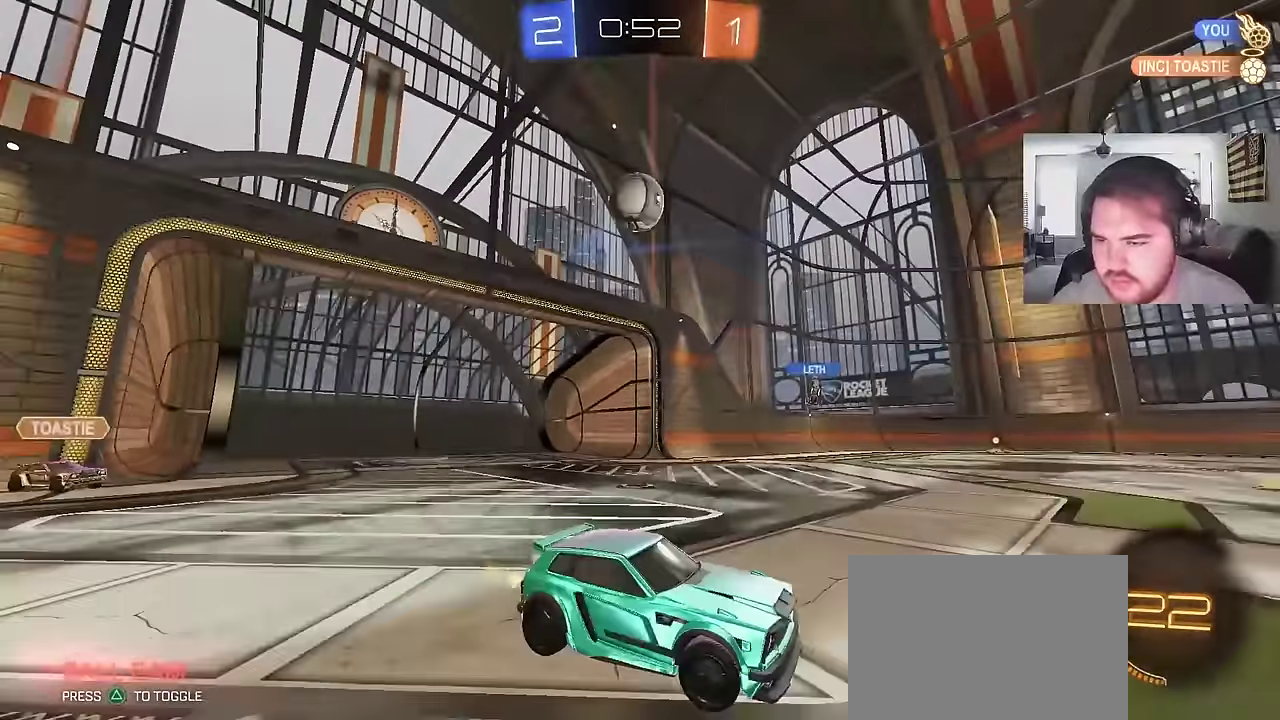
{"buttons": ["CIRCLE"], "left_stick": "up", "right_stick": "center", "events": [[17, "CROSS", "down"], [67, "left_stick", "down-left"], [233, "CROSS", "up"], [233, "left_stick", "center"], [283, "CROSS", "down"], [367, "left_stick", "up-left"], [400, "CROSS", "up"], [433, "left_stick", "up"], [450, "CIRCLE", "down"]]}
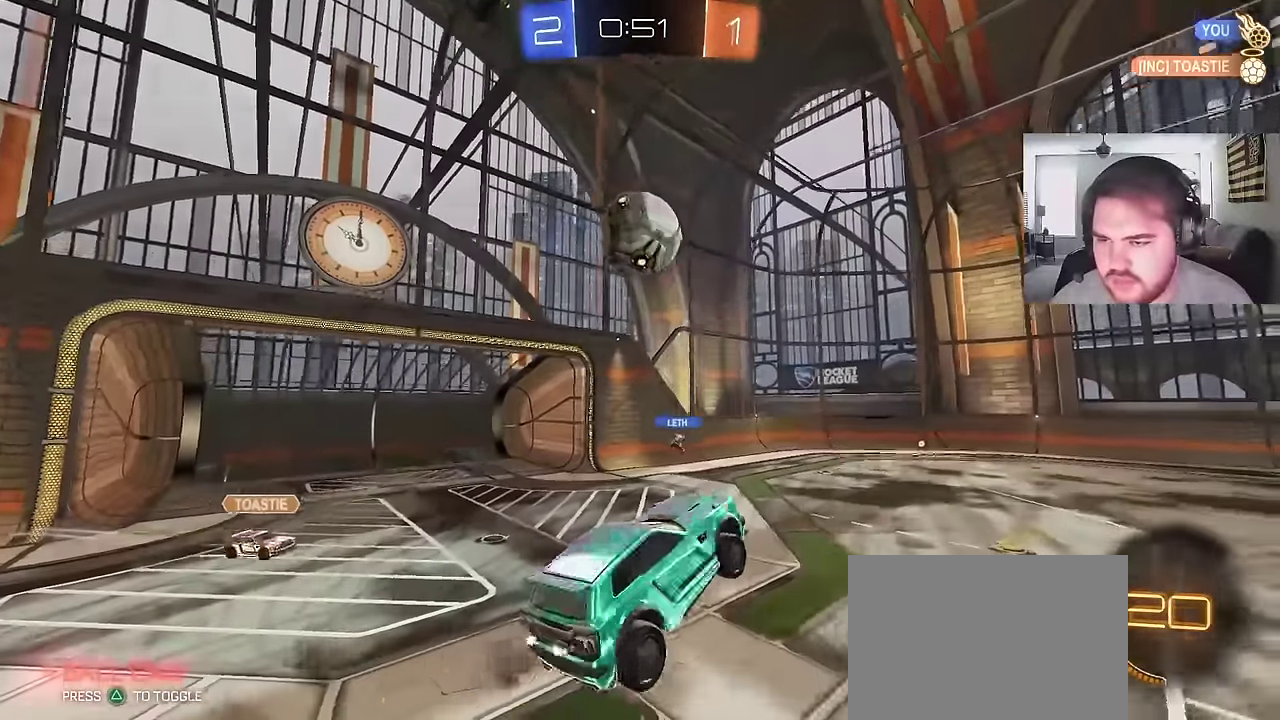
{"buttons": ["CIRCLE"], "left_stick": "down-left", "right_stick": "center", "events": [[33, "left_stick", "up-right"], [100, "CIRCLE", "up"], [117, "left_stick", "right"], [200, "left_stick", "down-left"], [317, "CIRCLE", "down"]]}
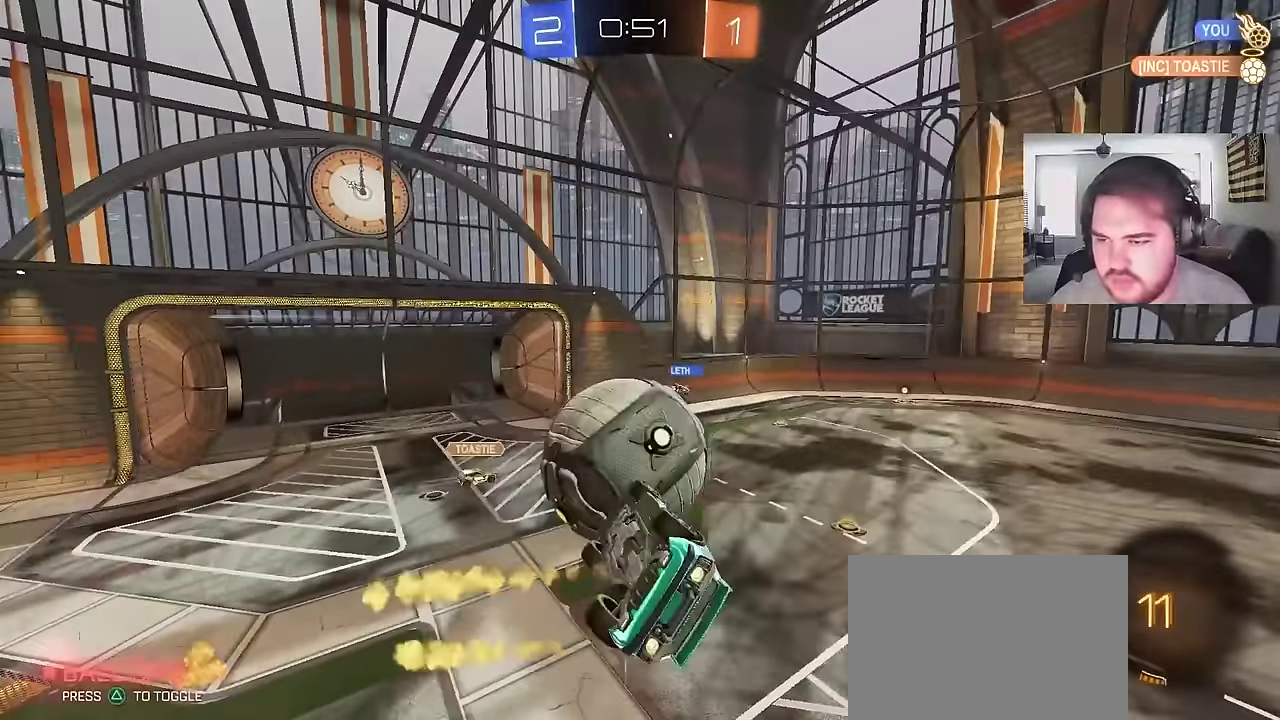
{"buttons": ["CIRCLE"], "left_stick": "left", "right_stick": "center", "events": [[67, "CIRCLE", "up"], [467, "CIRCLE", "down"], [483, "left_stick", "left"]]}
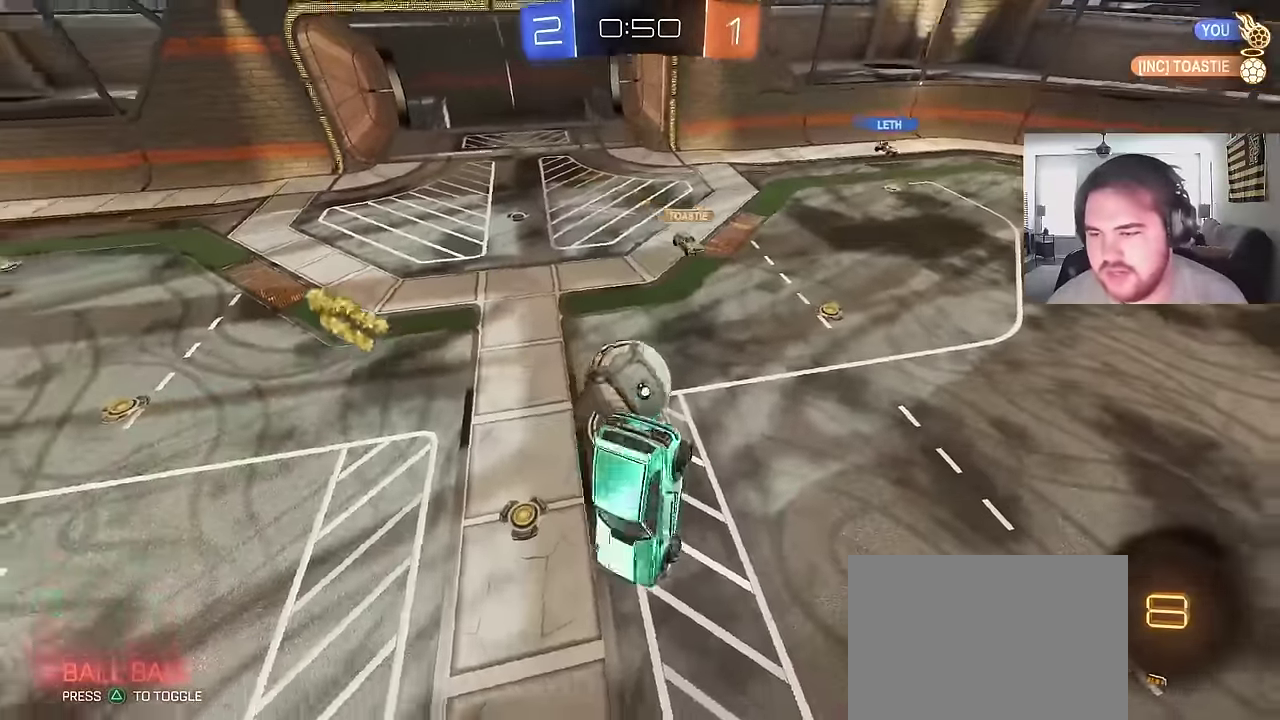
{"buttons": ["R2"], "left_stick": "center", "right_stick": "center", "events": [[100, "left_stick", "center"], [117, "R2", "down"], [267, "left_stick", "left"], [350, "left_stick", "center"], [383, "CIRCLE", "up"]]}
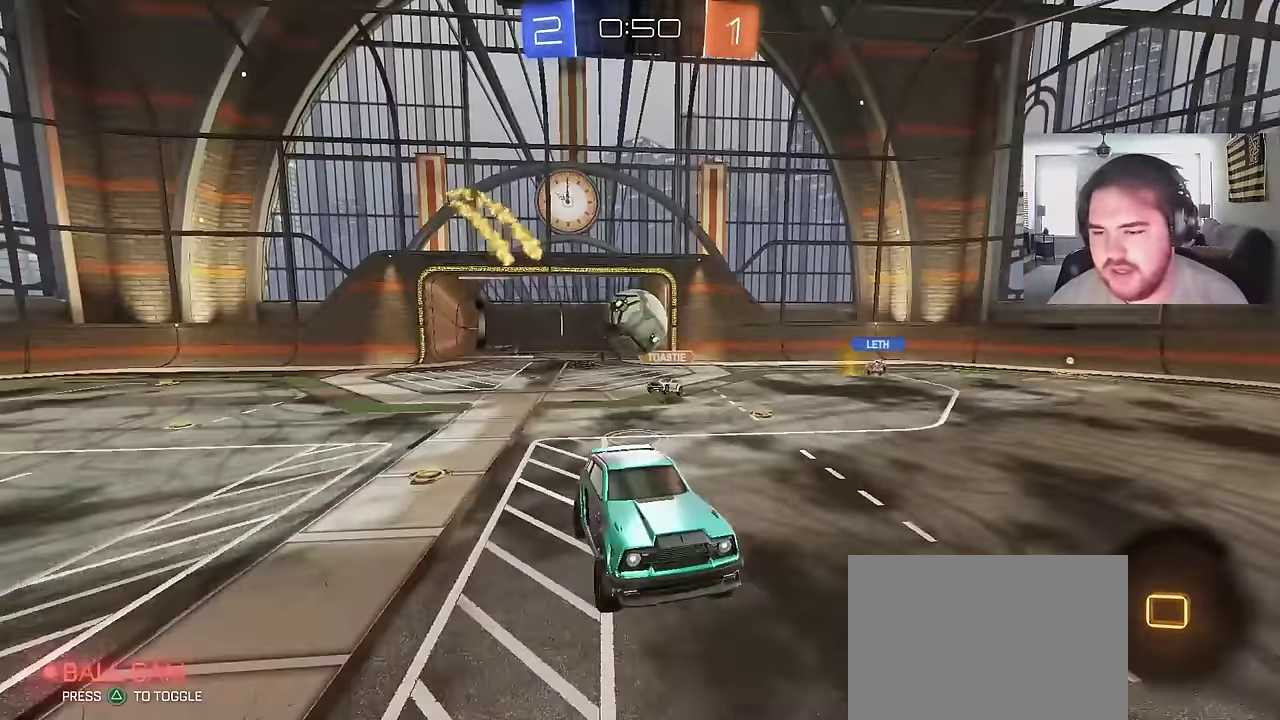
{"buttons": ["R2"], "left_stick": "right", "right_stick": "center", "events": [[100, "left_stick", "right"], [150, "left_stick", "up-right"], [350, "left_stick", "center"], [500, "left_stick", "right"]]}
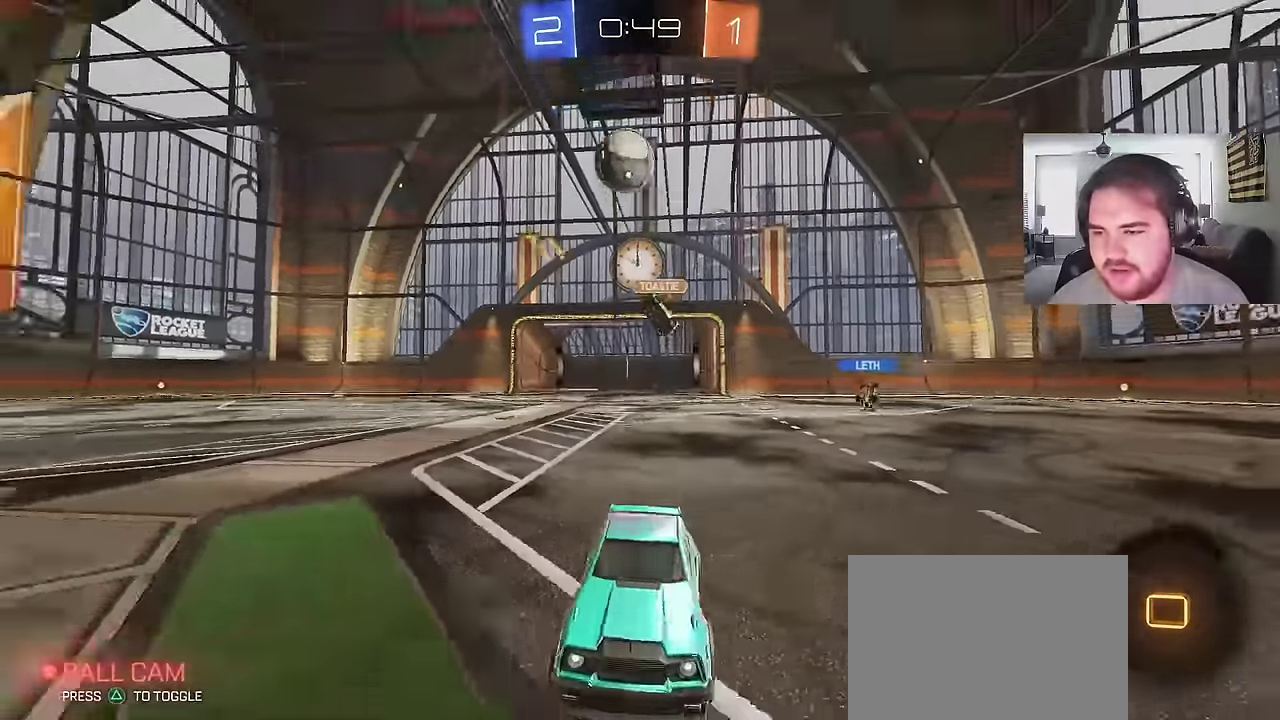
{"buttons": ["CROSS", "R2"], "left_stick": "up-left", "right_stick": "center", "events": [[83, "TRIANGLE", "down"], [200, "left_stick", "center"], [217, "TRIANGLE", "up"], [367, "CROSS", "down"], [450, "left_stick", "up-left"]]}
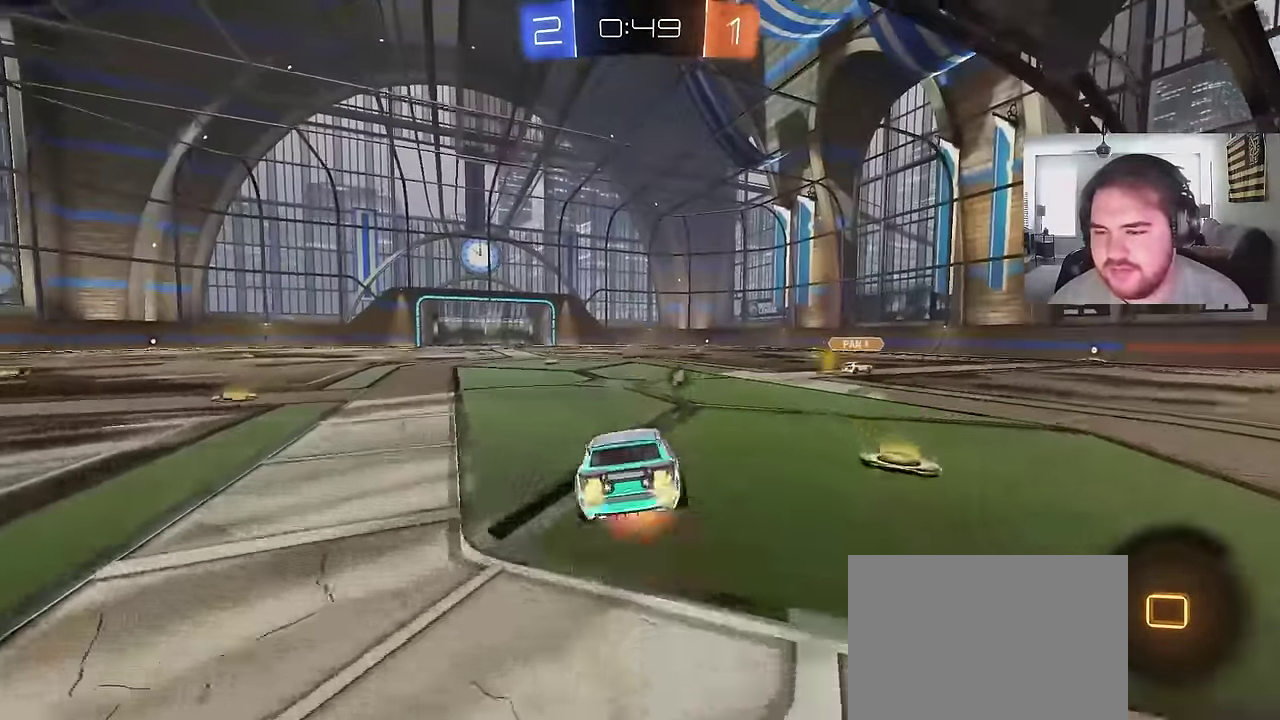
{"buttons": ["R2"], "left_stick": "down-left", "right_stick": "center", "events": [[67, "left_stick", "down"], [200, "CROSS", "up"], [300, "R2", "up"], [333, "left_stick", "up-right"], [383, "R2", "down"], [383, "left_stick", "down-left"]]}
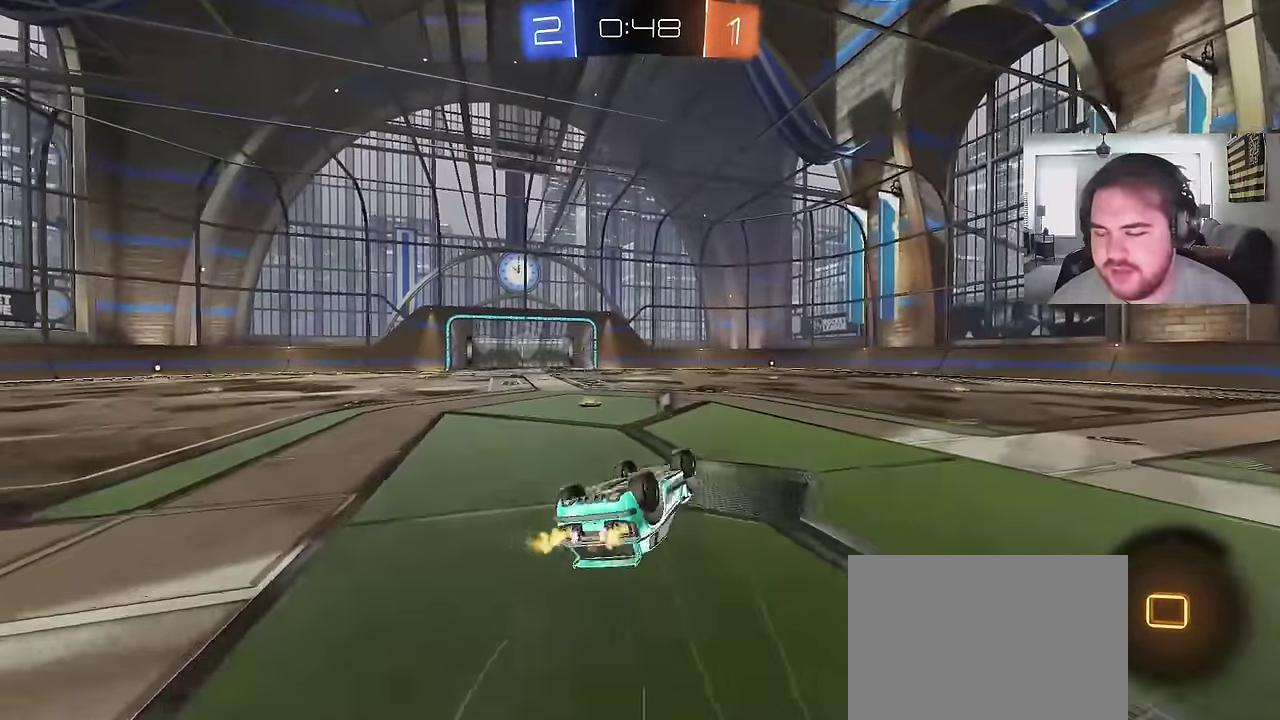
{"buttons": ["R2"], "left_stick": "center", "right_stick": "center", "events": [[100, "R2", "up"], [300, "R2", "down"], [350, "left_stick", "center"]]}
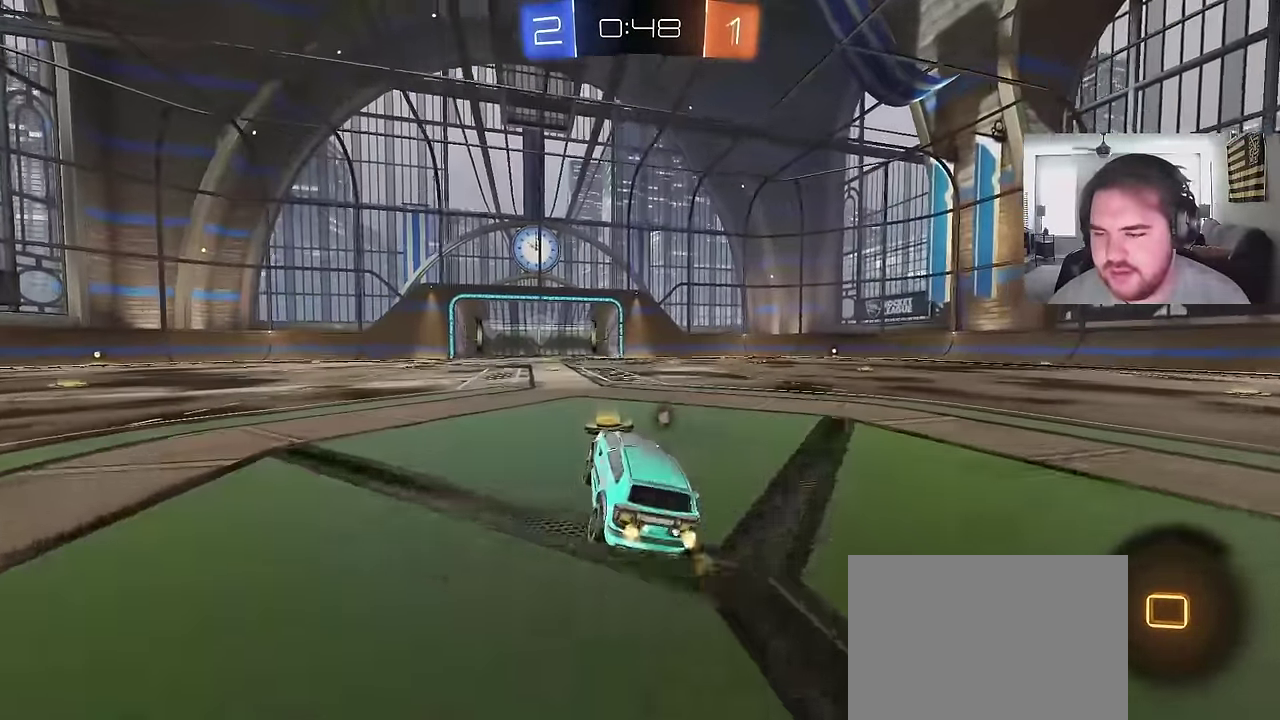
{"buttons": ["CROSS", "R2"], "left_stick": "down", "right_stick": "center", "events": [[183, "left_stick", "up-right"], [200, "CROSS", "down"], [267, "left_stick", "up-left"], [367, "left_stick", "down"]]}
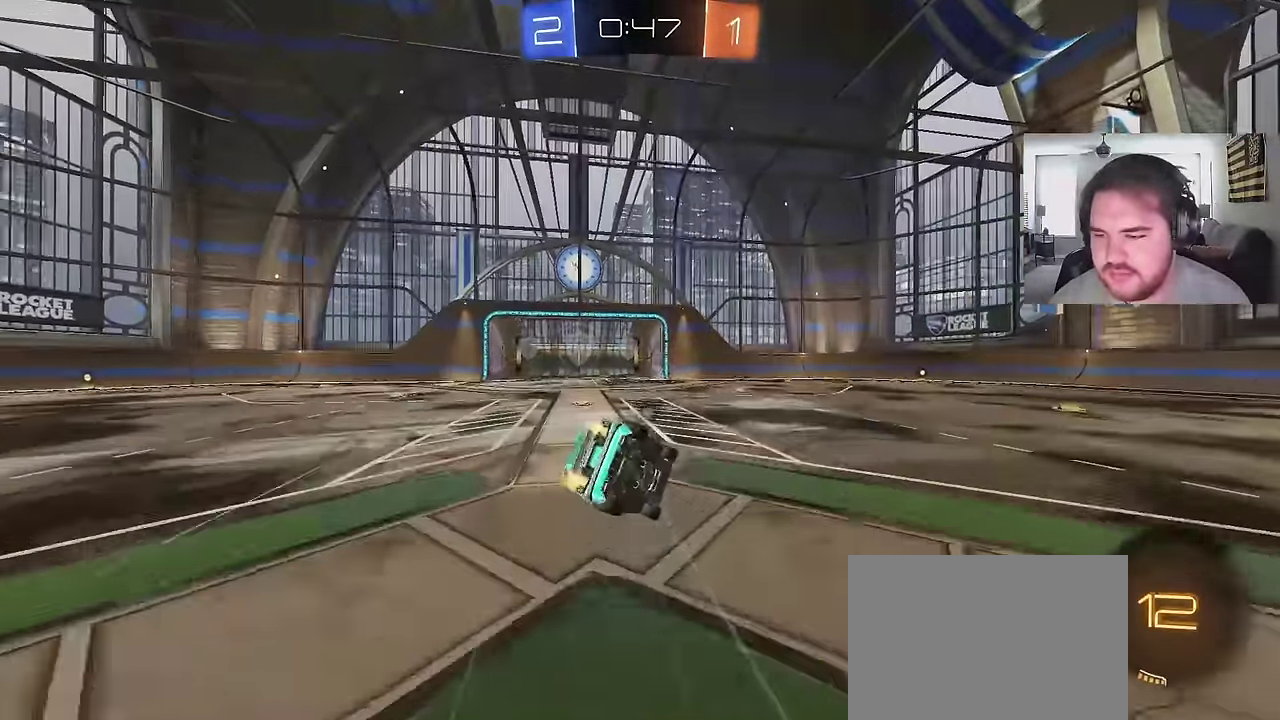
{"buttons": ["R2"], "left_stick": "down-left", "right_stick": "center", "events": [[50, "CROSS", "up"], [133, "TRIANGLE", "down"], [200, "left_stick", "down-left"], [250, "TRIANGLE", "up"]]}
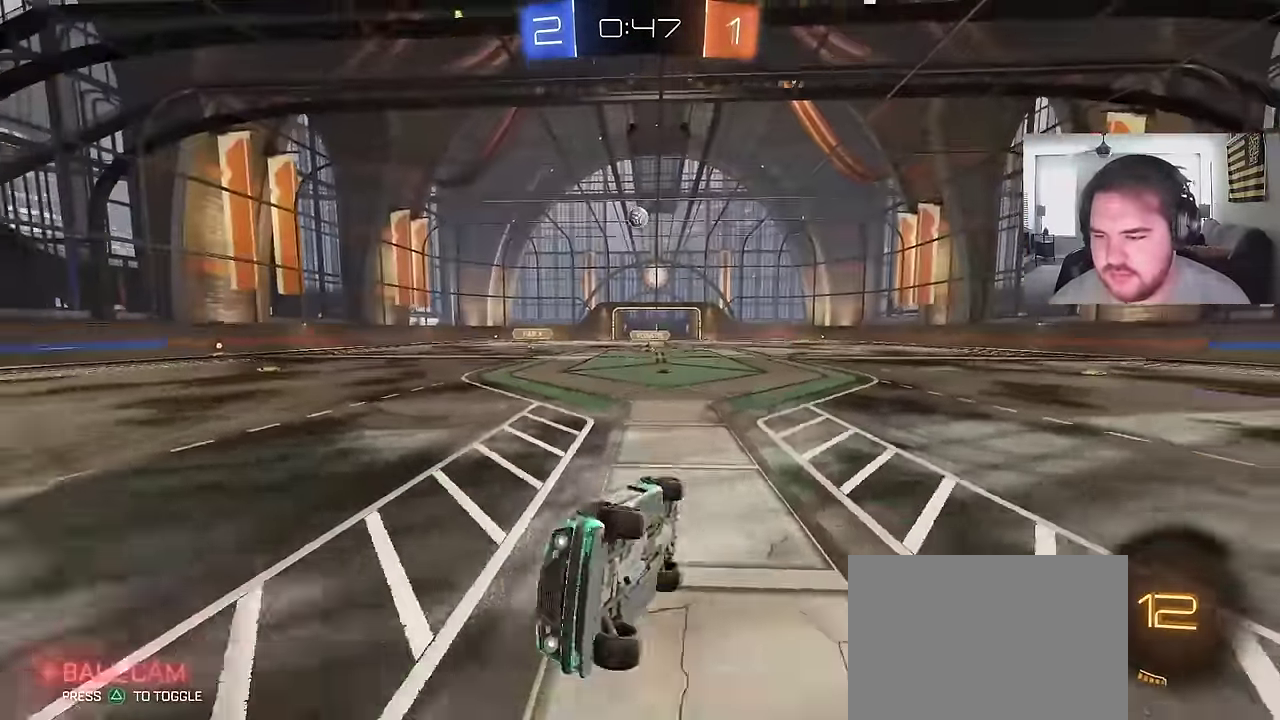
{"buttons": ["R2"], "left_stick": "center", "right_stick": "center", "events": [[100, "left_stick", "center"]]}
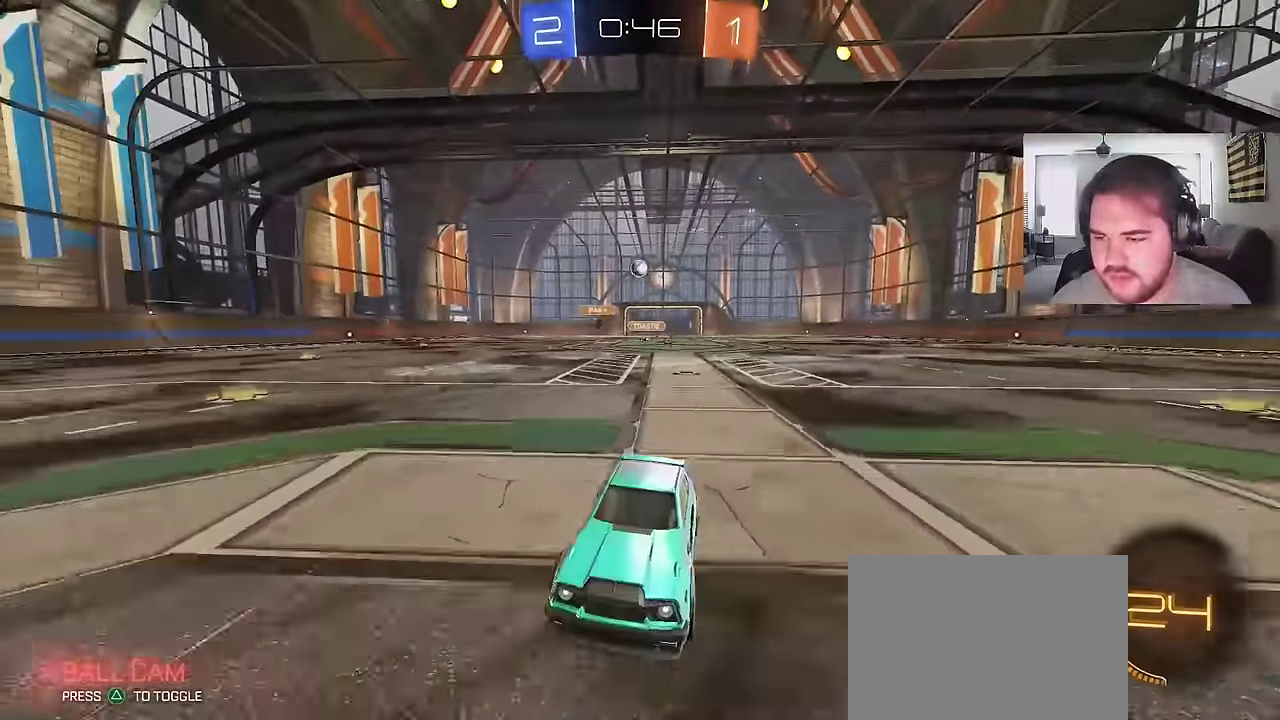
{"buttons": ["L2"], "left_stick": "right", "right_stick": "center", "events": [[100, "left_stick", "left"], [400, "R2", "up"], [400, "left_stick", "up-right"], [483, "L2", "down"], [500, "left_stick", "right"]]}
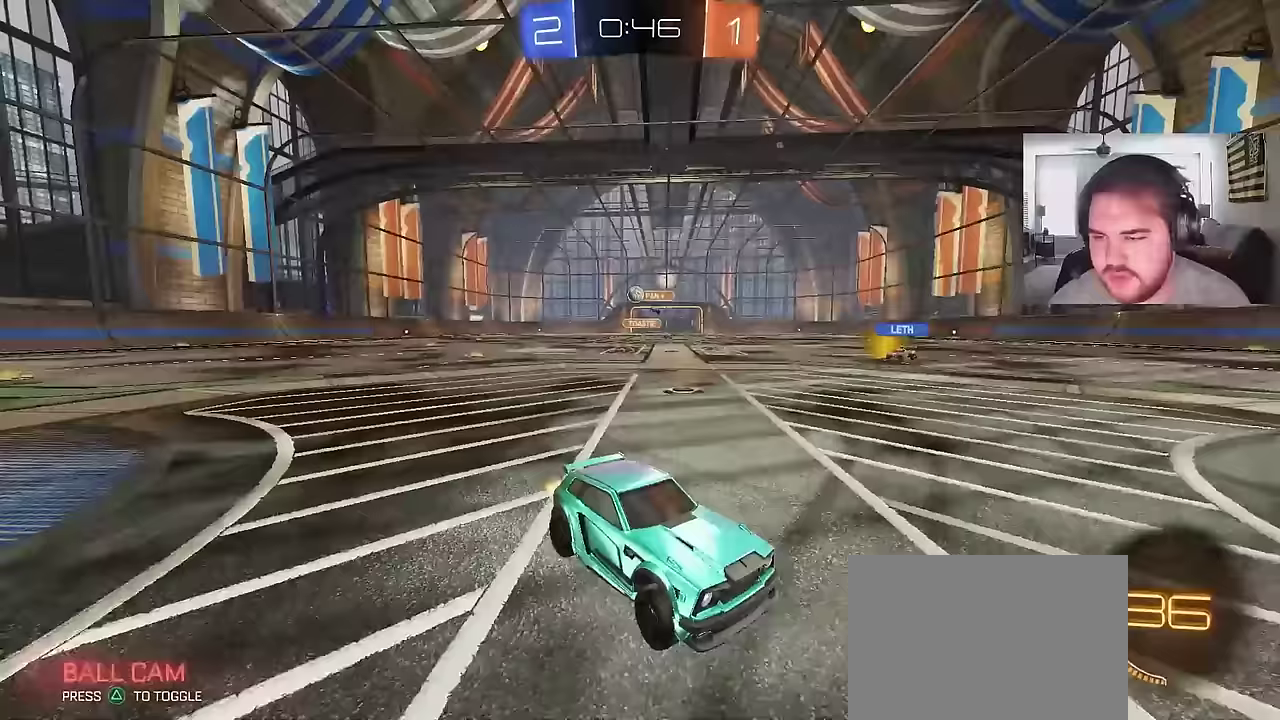
{"buttons": ["L2"], "left_stick": "right", "right_stick": "center", "events": [[300, "left_stick", "center"], [450, "left_stick", "right"]]}
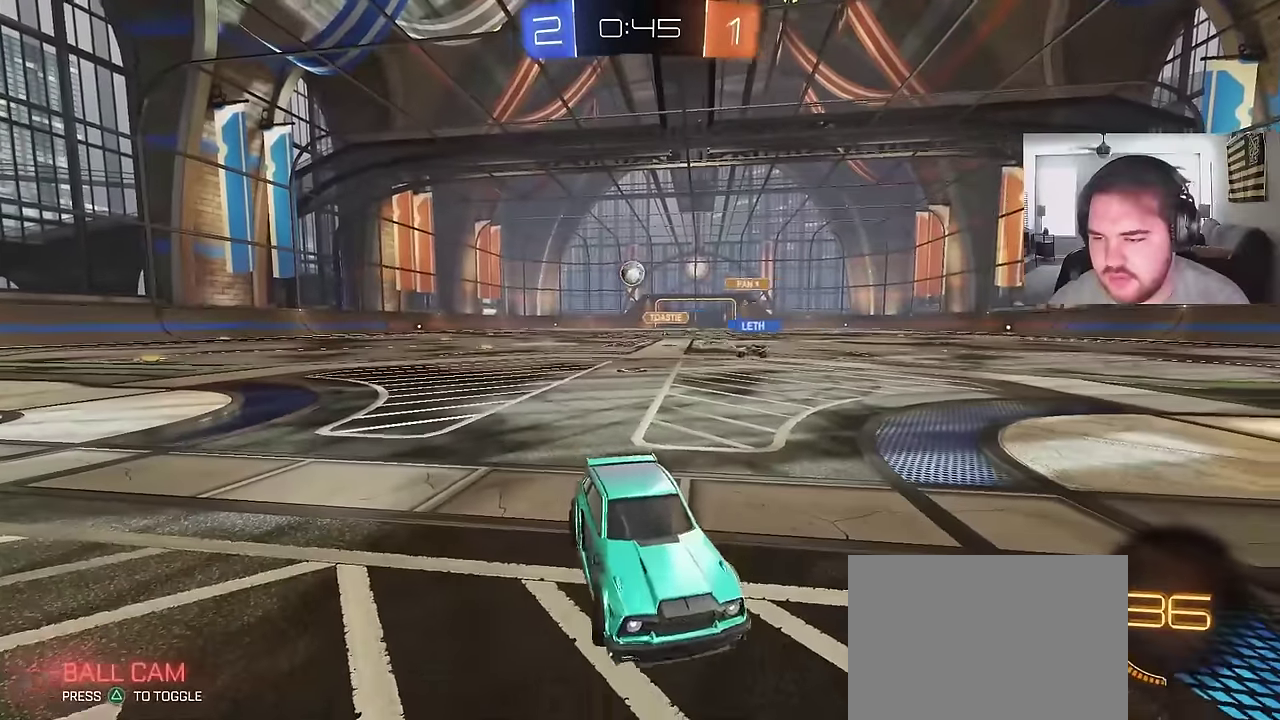
{"buttons": ["L2"], "left_stick": "center", "right_stick": "center", "events": [[67, "left_stick", "up-right"], [383, "left_stick", "center"]]}
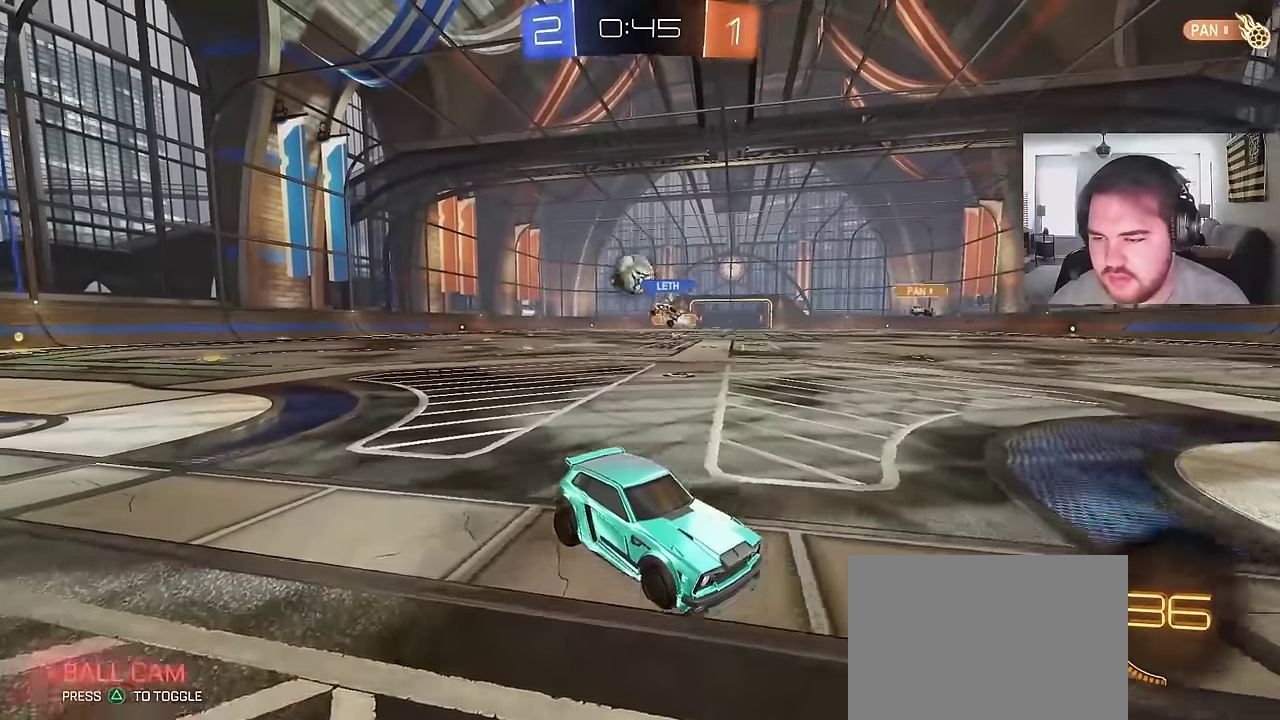
{"buttons": [], "left_stick": "up-left", "right_stick": "center", "events": [[267, "L2", "up"], [383, "CROSS", "down"], [417, "CROSS", "up"], [483, "left_stick", "up-left"]]}
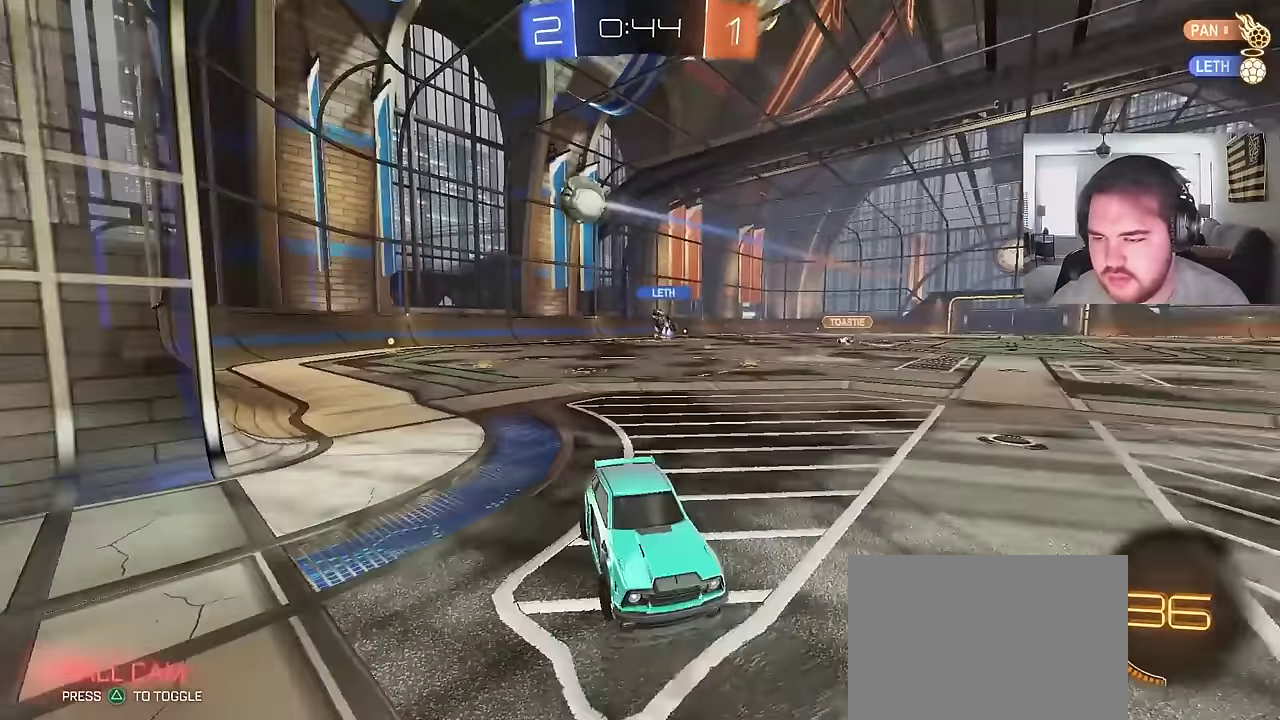
{"buttons": [], "left_stick": "left", "right_stick": "center", "events": [[250, "left_stick", "left"]]}
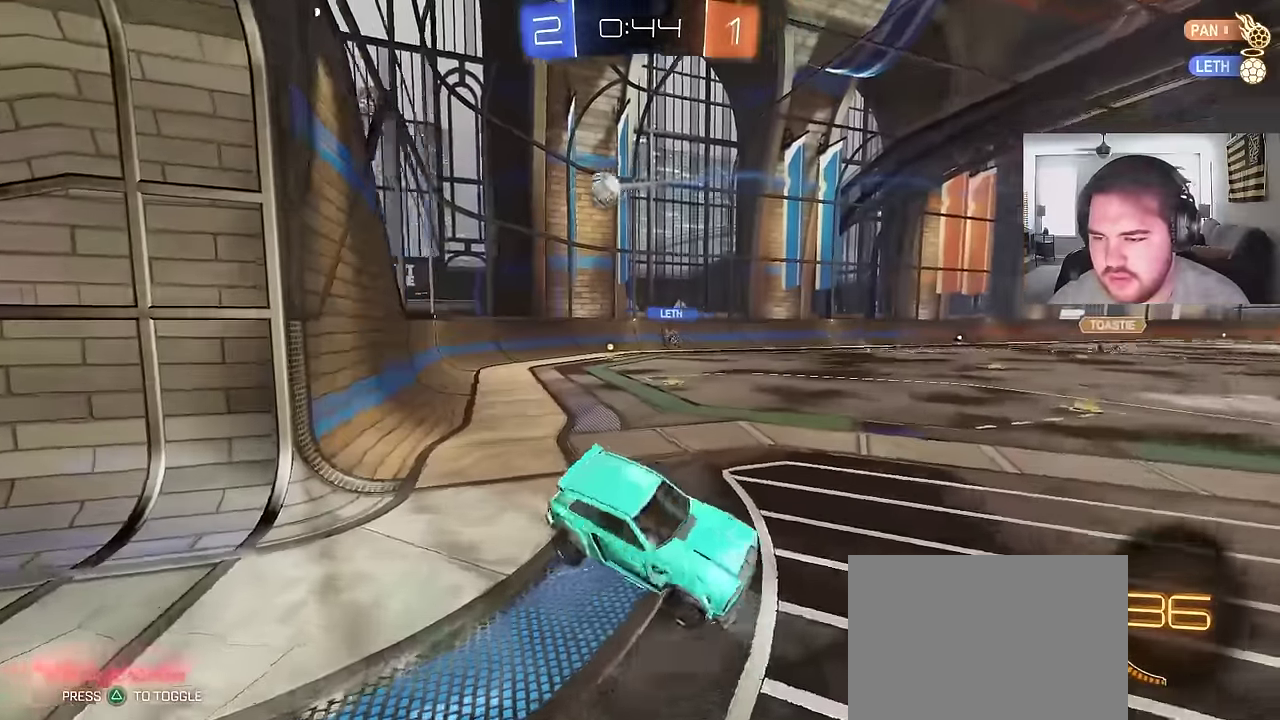
{"buttons": ["CROSS", "R2"], "left_stick": "up", "right_stick": "center", "events": [[33, "left_stick", "down-left"], [183, "left_stick", "center"], [300, "left_stick", "up"], [333, "R2", "down"], [383, "CROSS", "down"]]}
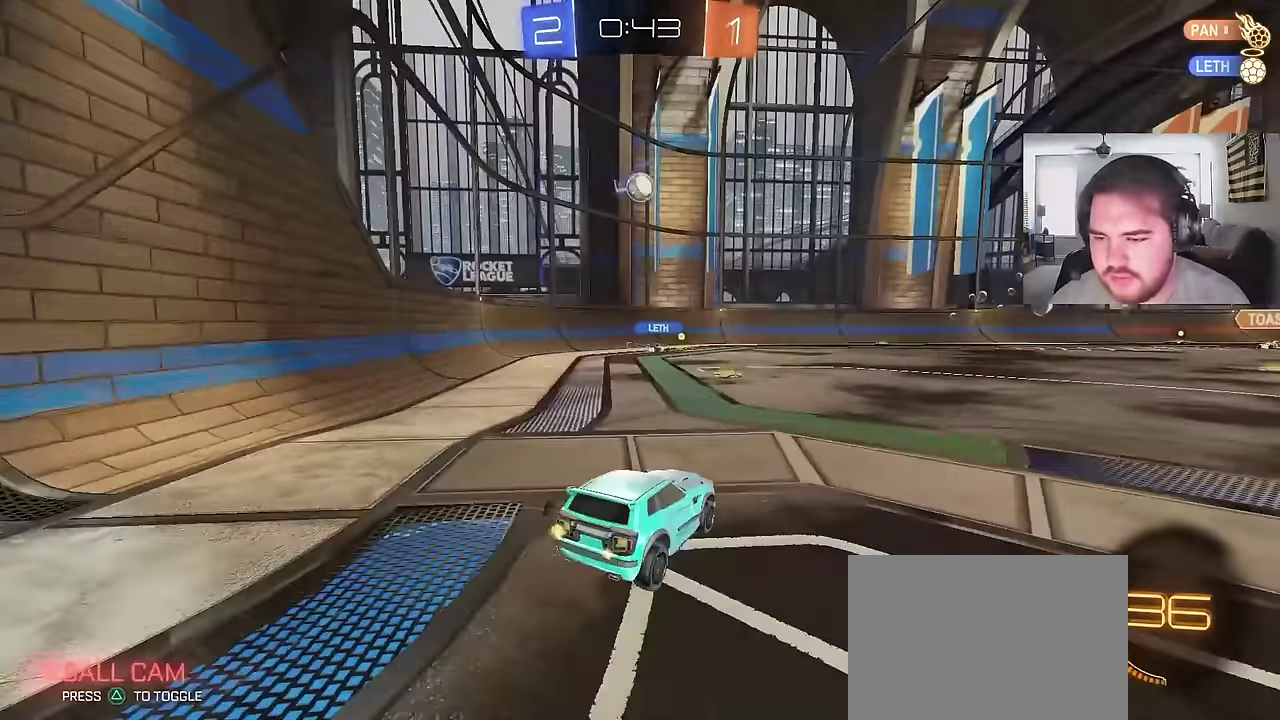
{"buttons": ["R2"], "left_stick": "left", "right_stick": "center", "events": [[33, "CROSS", "up"], [33, "left_stick", "center"], [267, "left_stick", "left"]]}
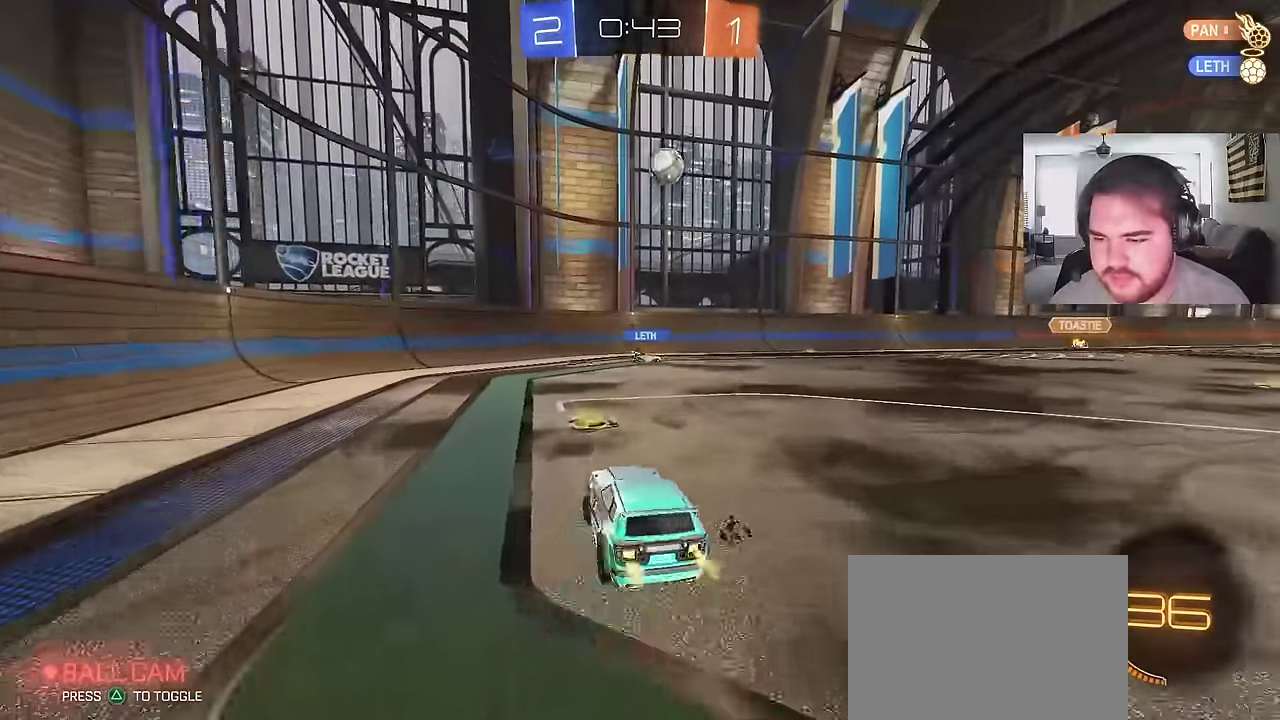
{"buttons": [], "left_stick": "left", "right_stick": "center", "events": [[350, "R2", "up"]]}
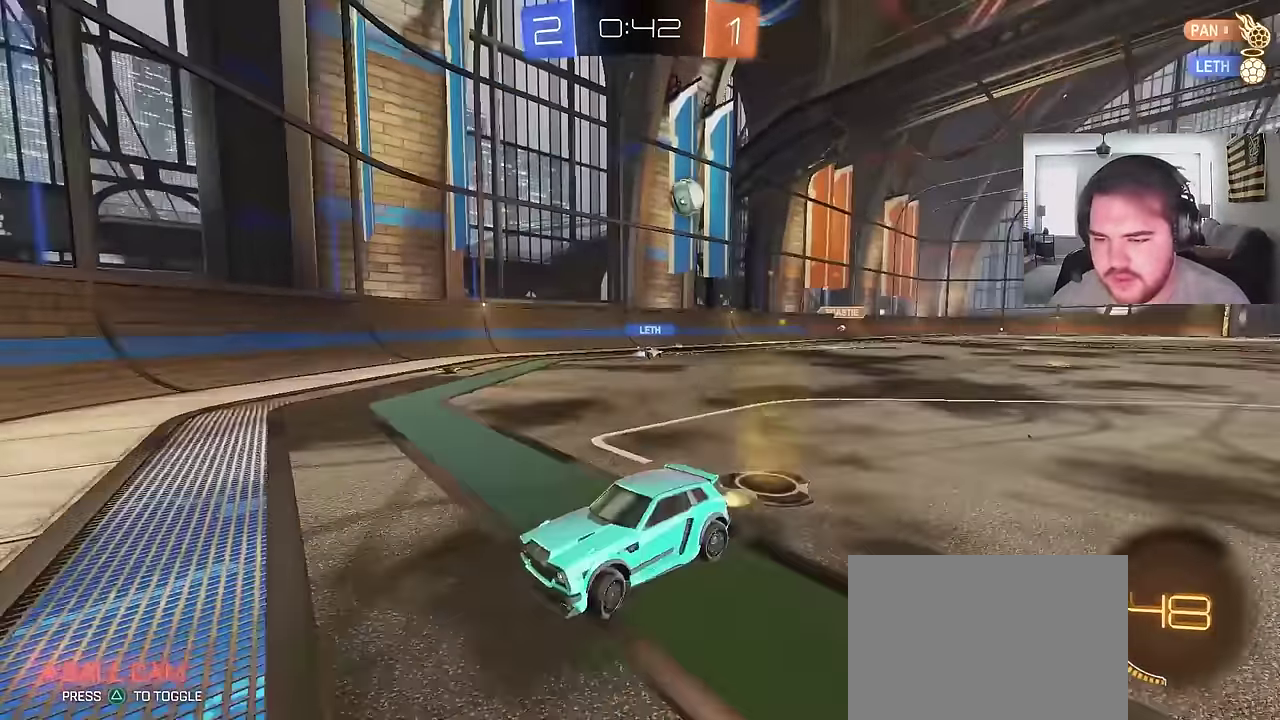
{"buttons": ["SQUARE", "R2"], "left_stick": "up-left", "right_stick": "center"}